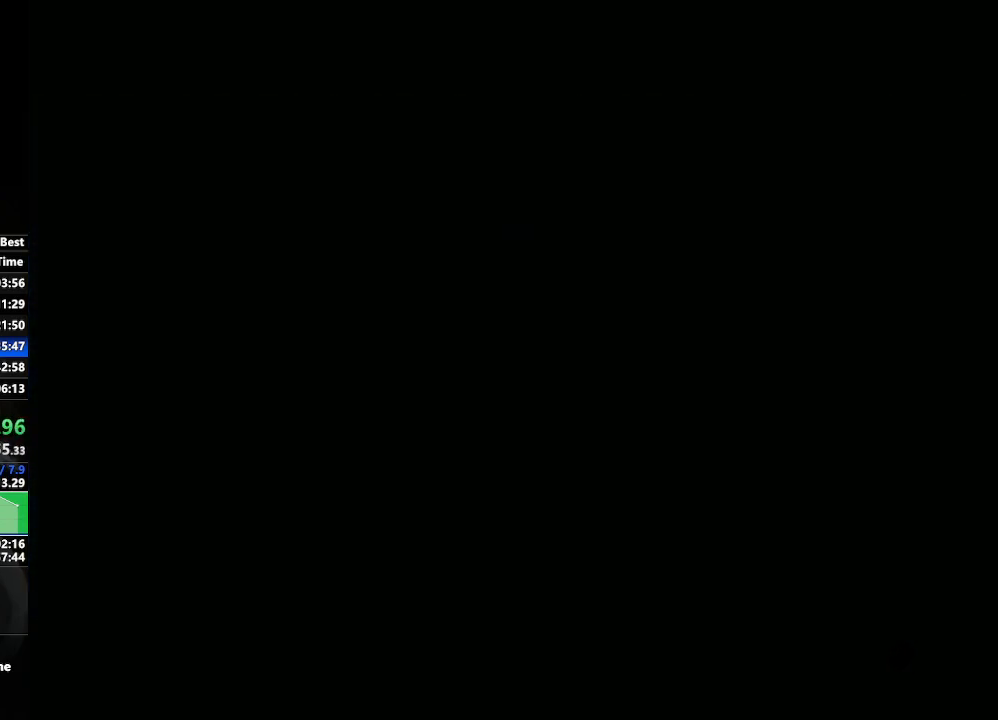
Gameplay with a controller (Nintendo layout); each line is a JSON object with the inputs held at the frame after it. "events" lists button and stick changes between this image and that frame as [ms after this image, input, new state], when the widget could be followed in between. Not read: L3 R3.
{"buttons": [], "left_stick": "center", "right_stick": "center", "events": []}
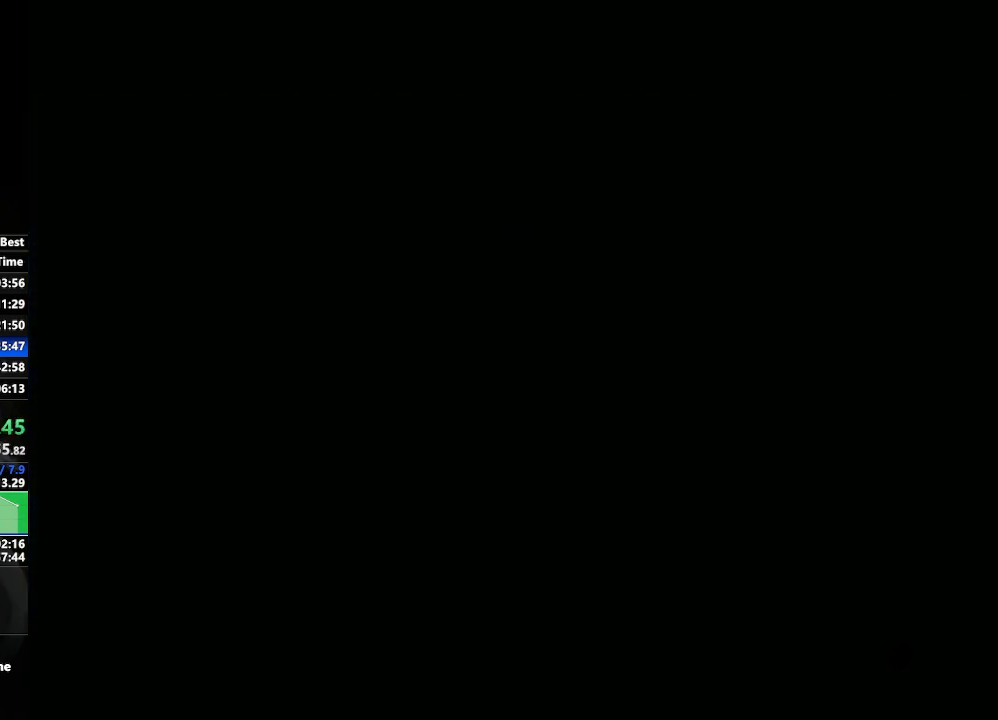
{"buttons": [], "left_stick": "center", "right_stick": "center", "events": []}
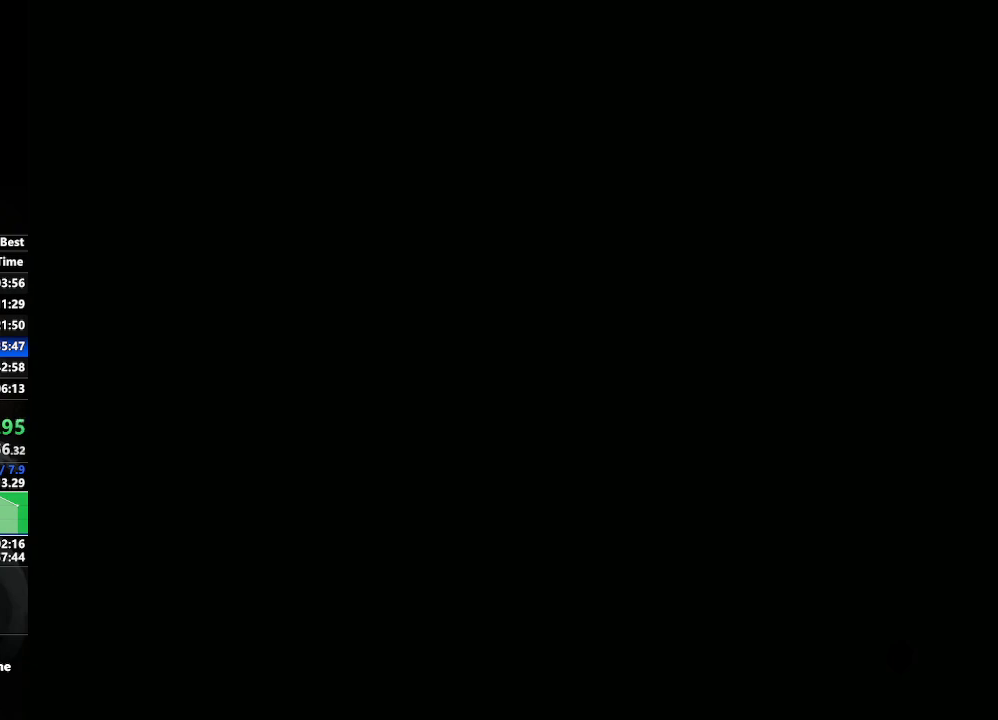
{"buttons": [], "left_stick": "center", "right_stick": "center", "events": []}
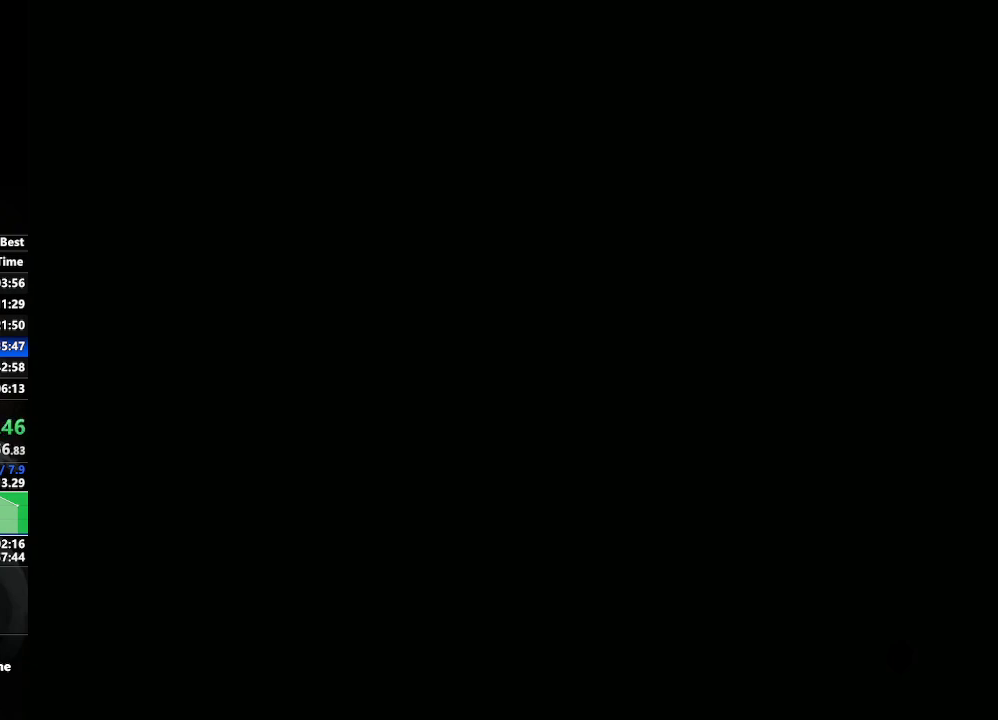
{"buttons": [], "left_stick": "center", "right_stick": "center", "events": []}
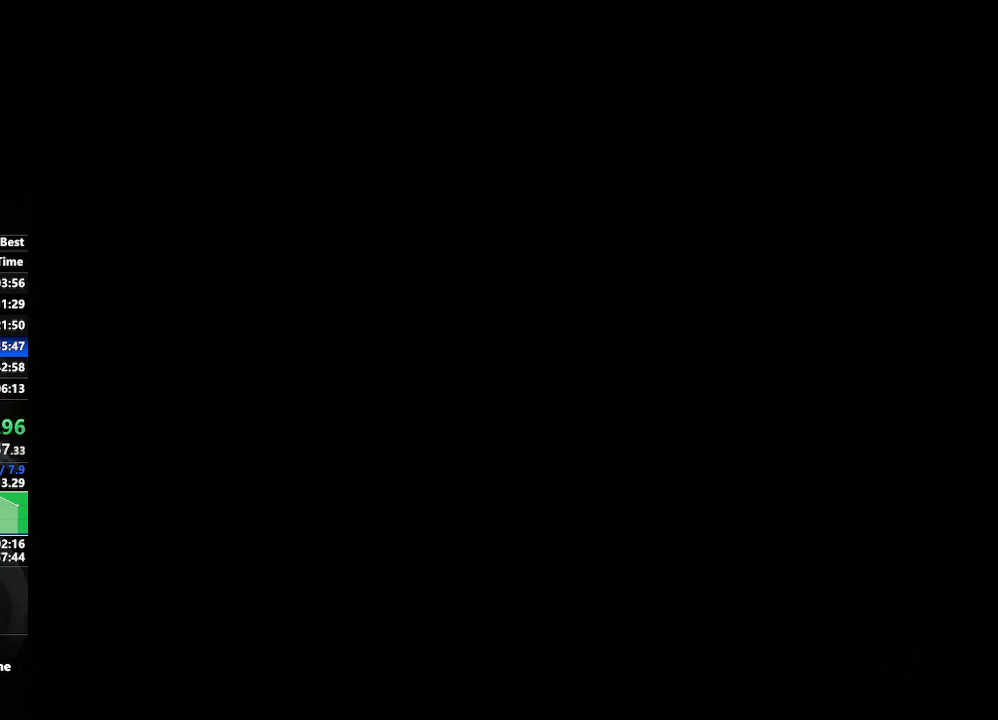
{"buttons": [], "left_stick": "down-right", "right_stick": "center", "events": [[500, "left_stick", "down-right"]]}
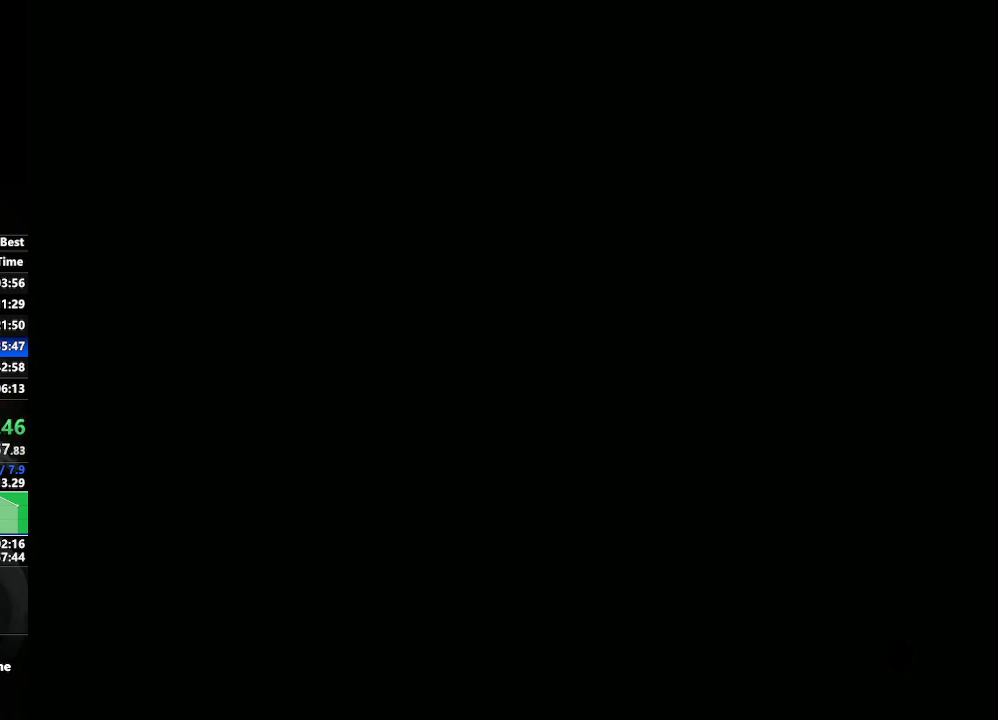
{"buttons": [], "left_stick": "center", "right_stick": "center", "events": [[217, "left_stick", "center"]]}
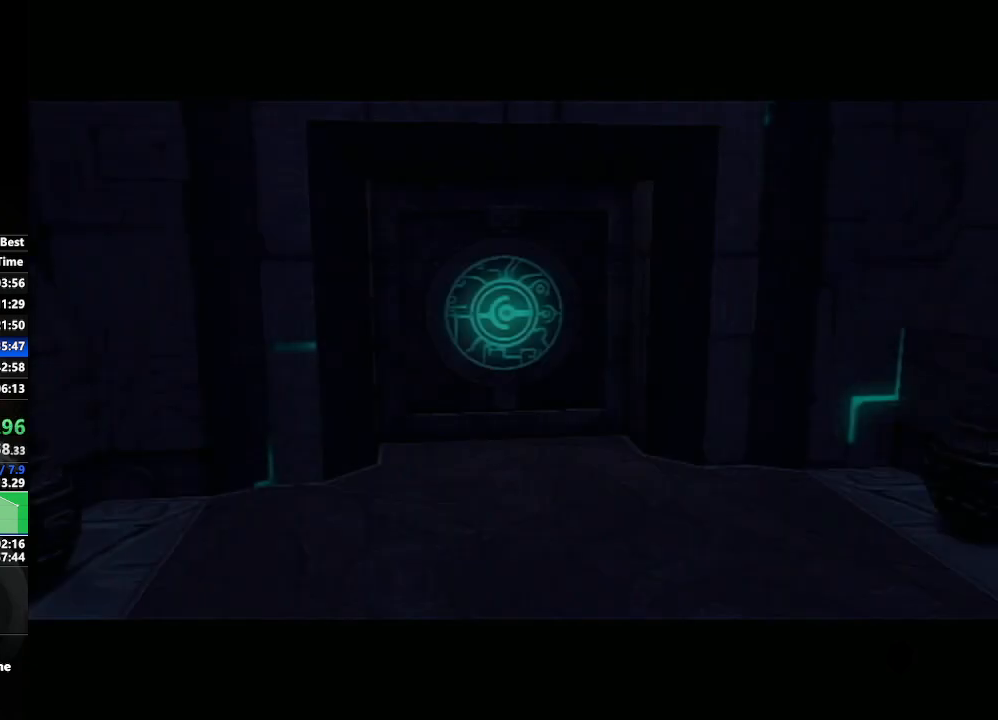
{"buttons": [], "left_stick": "down-right", "right_stick": "center", "events": [[17, "left_stick", "left"], [217, "left_stick", "center"], [400, "left_stick", "down-right"]]}
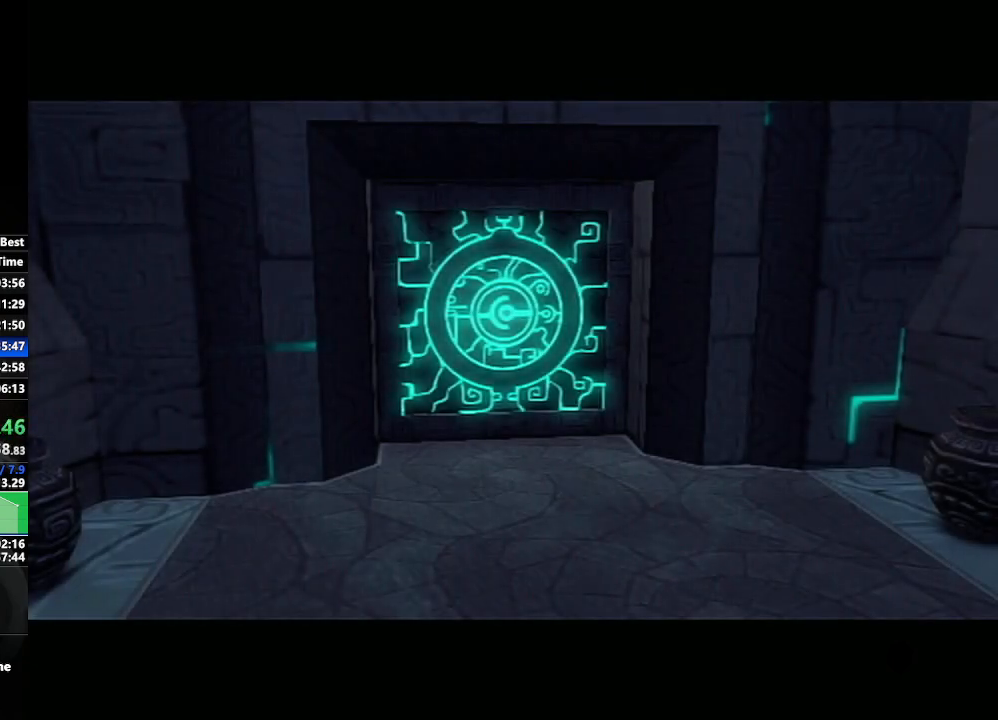
{"buttons": [], "left_stick": "left", "right_stick": "center", "events": [[67, "left_stick", "center"], [400, "left_stick", "left"]]}
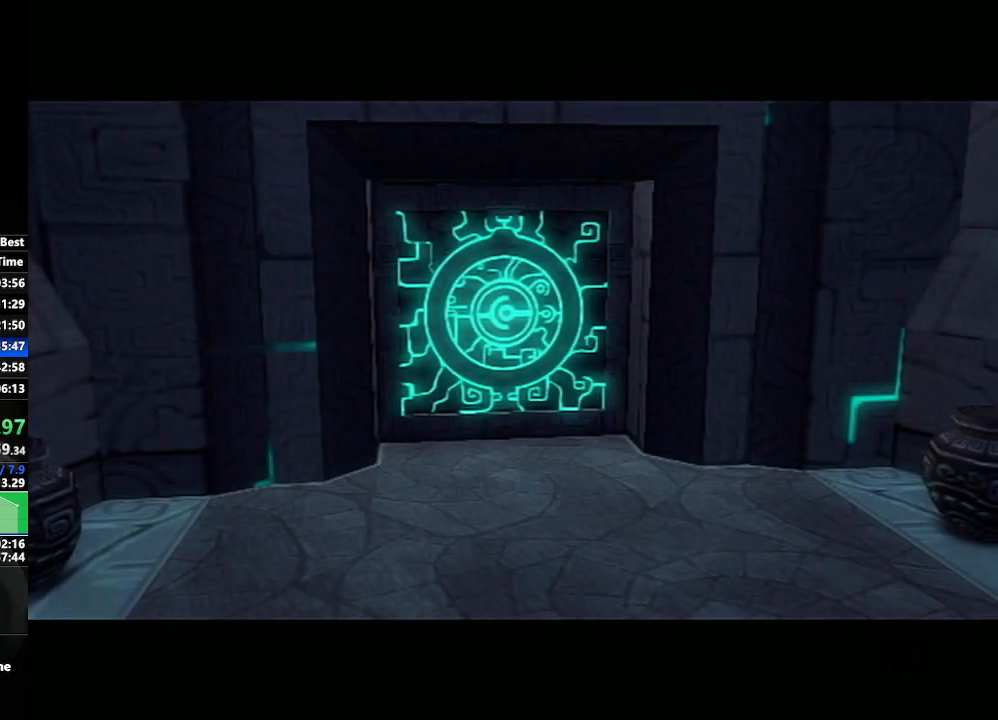
{"buttons": [], "left_stick": "center", "right_stick": "center", "events": [[200, "left_stick", "down-right"], [433, "left_stick", "center"]]}
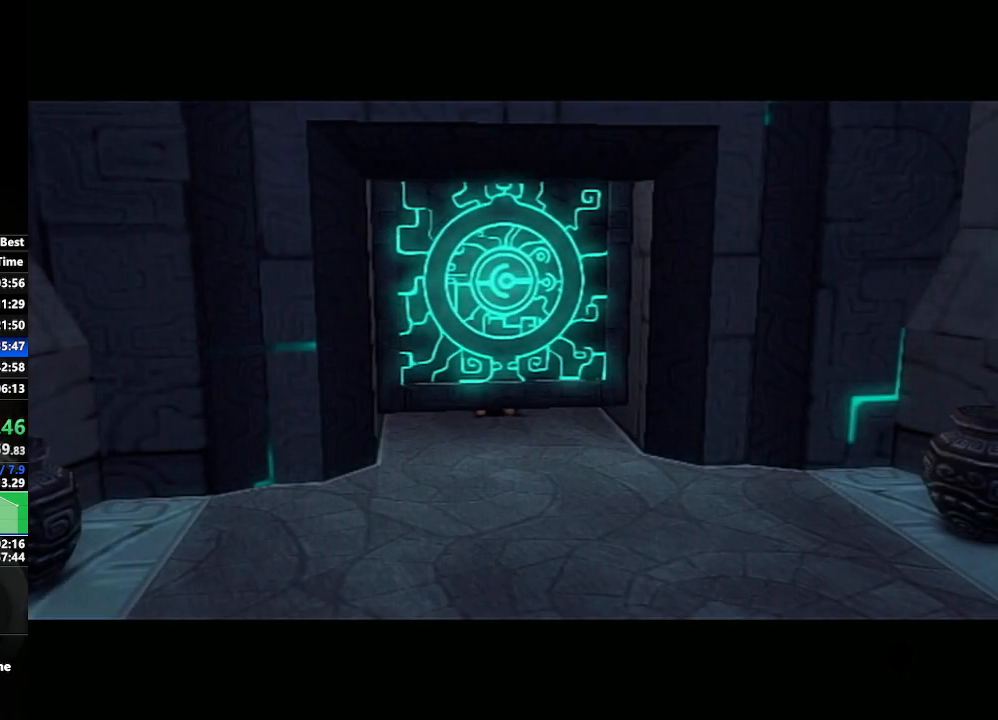
{"buttons": [], "left_stick": "center", "right_stick": "center", "events": []}
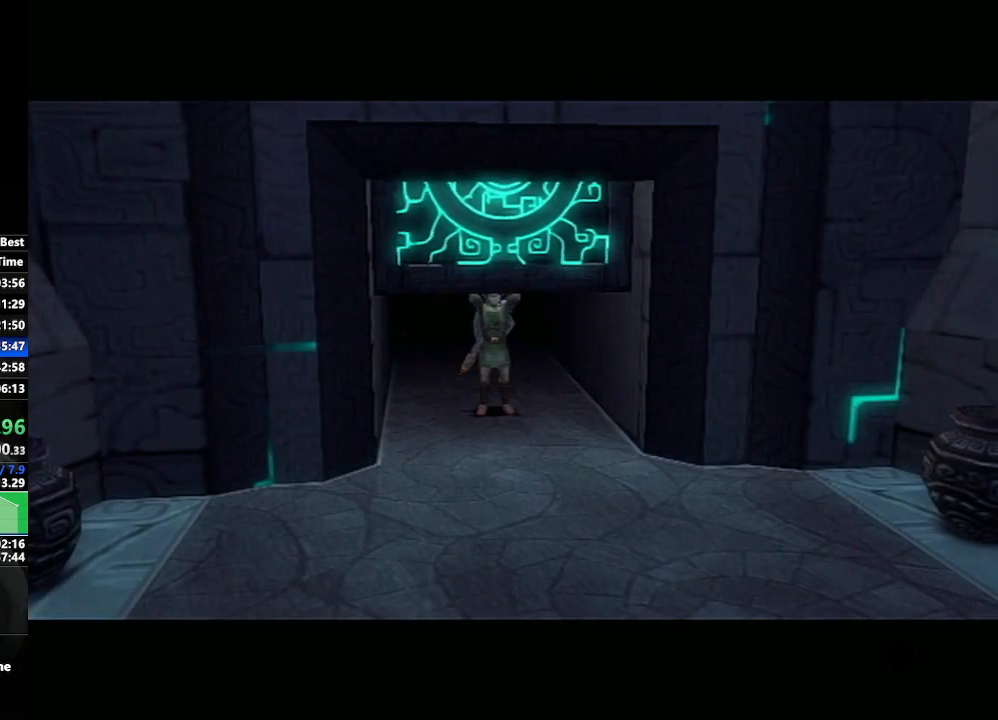
{"buttons": [], "left_stick": "center", "right_stick": "center", "events": []}
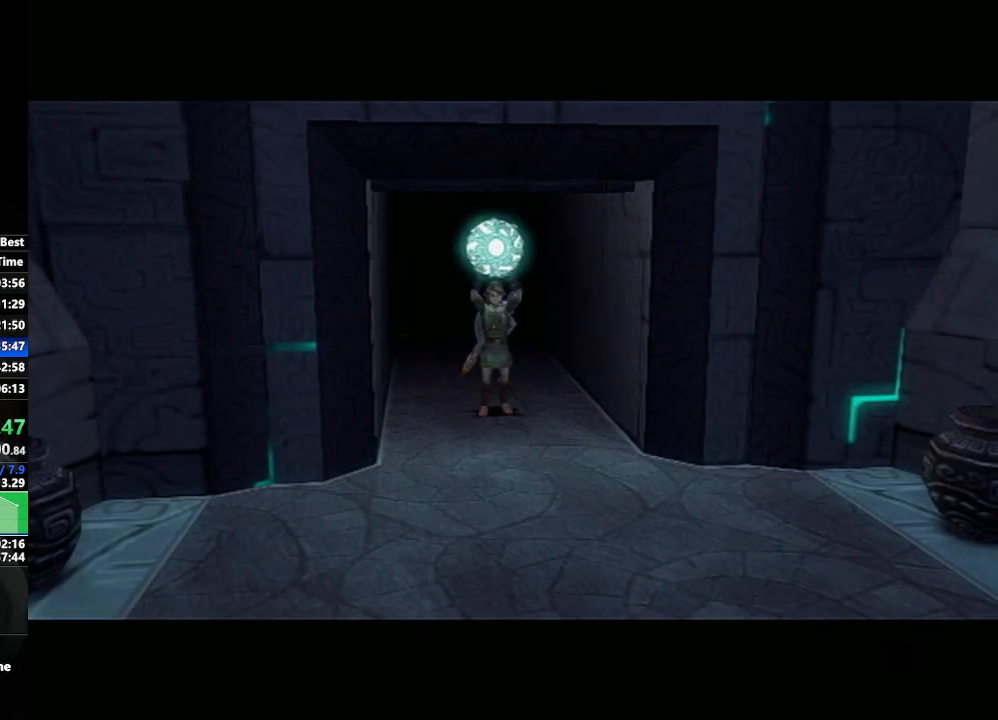
{"buttons": [], "left_stick": "center", "right_stick": "center", "events": [[17, "right_stick", "down"], [83, "right_stick", "down-right"], [267, "right_stick", "center"]]}
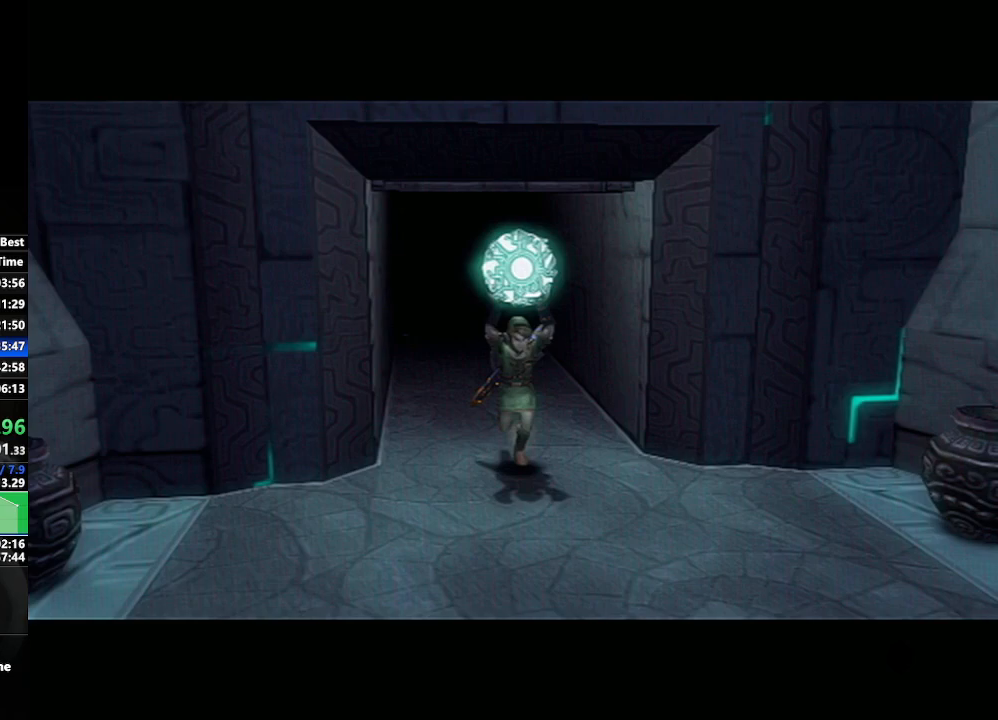
{"buttons": [], "left_stick": "center", "right_stick": "center", "events": []}
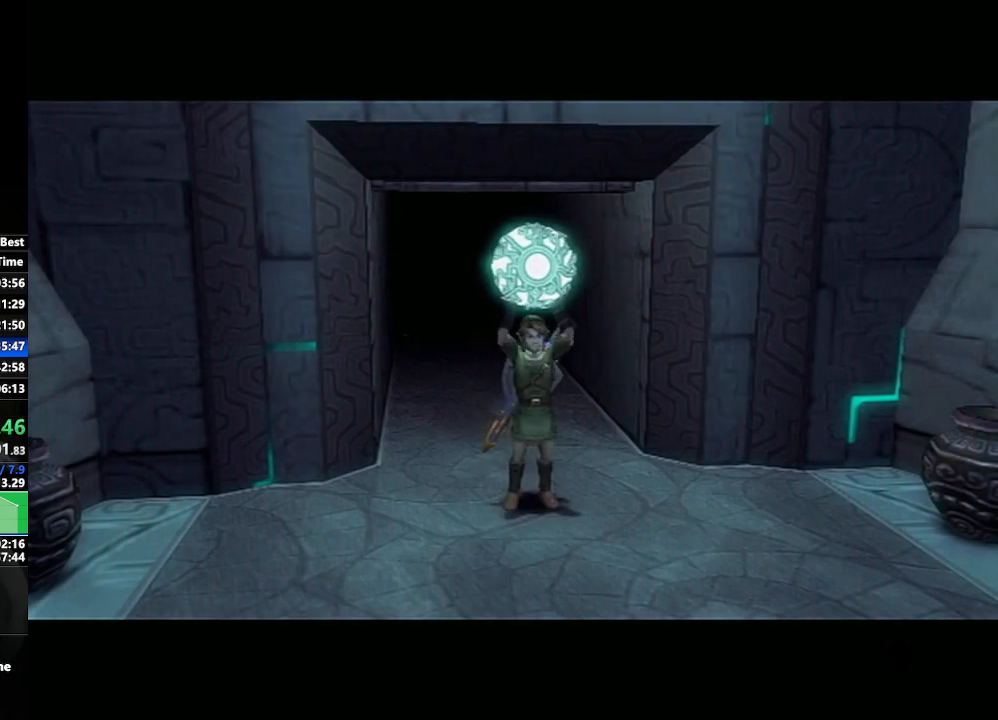
{"buttons": [], "left_stick": "center", "right_stick": "center", "events": []}
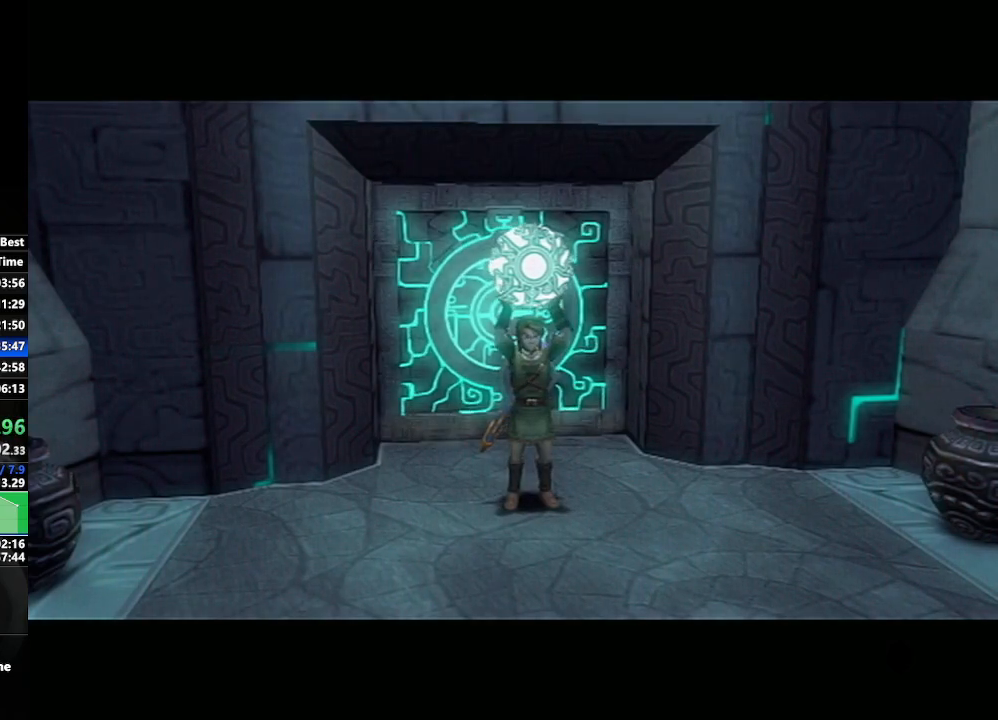
{"buttons": [], "left_stick": "center", "right_stick": "center", "events": [[100, "left_stick", "left"], [233, "left_stick", "down-left"], [450, "left_stick", "center"]]}
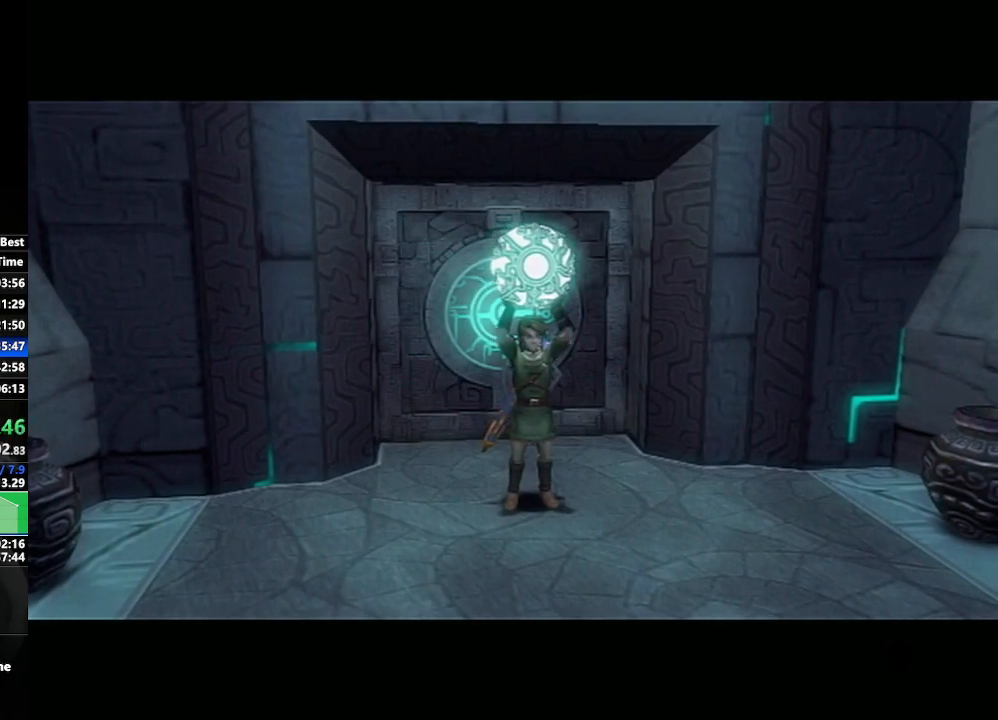
{"buttons": [], "left_stick": "center", "right_stick": "center", "events": []}
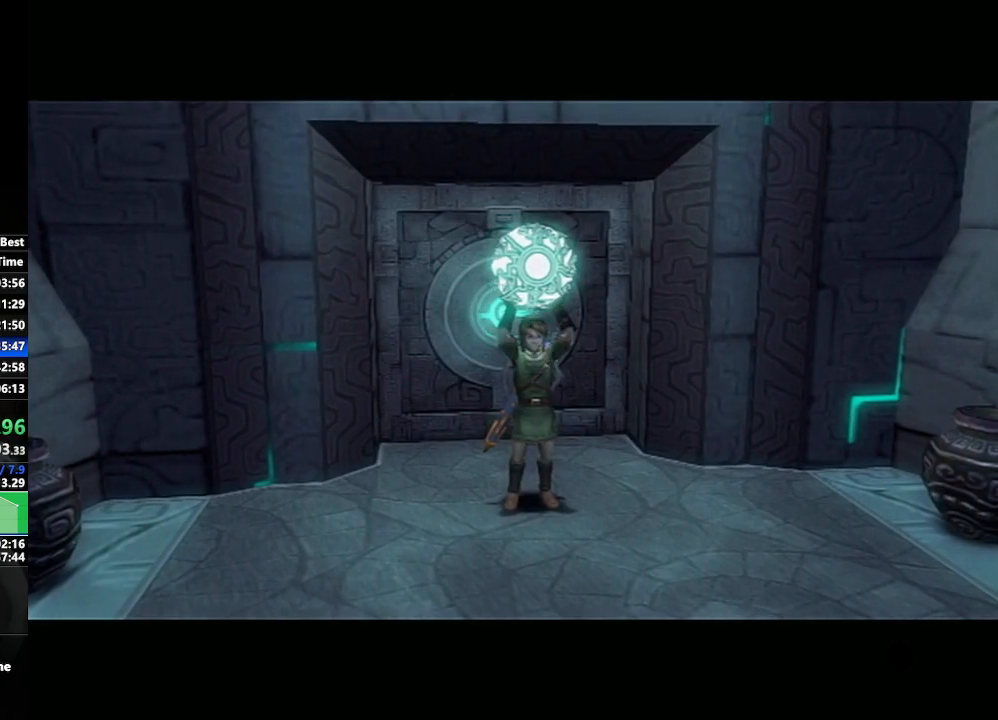
{"buttons": [], "left_stick": "center", "right_stick": "center", "events": []}
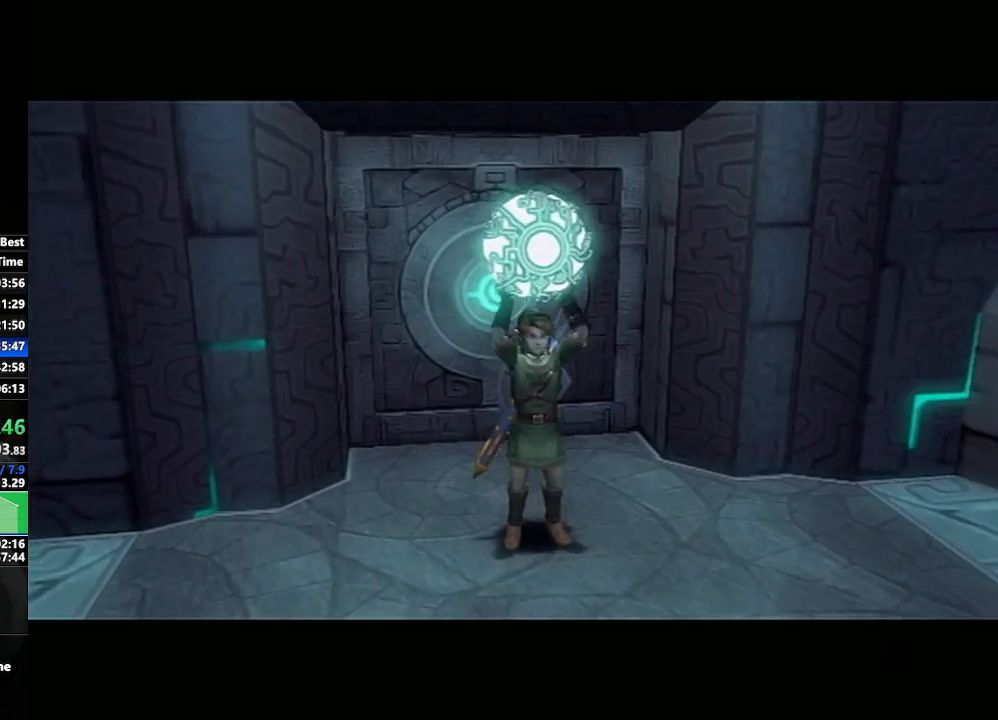
{"buttons": [], "left_stick": "center", "right_stick": "center", "events": []}
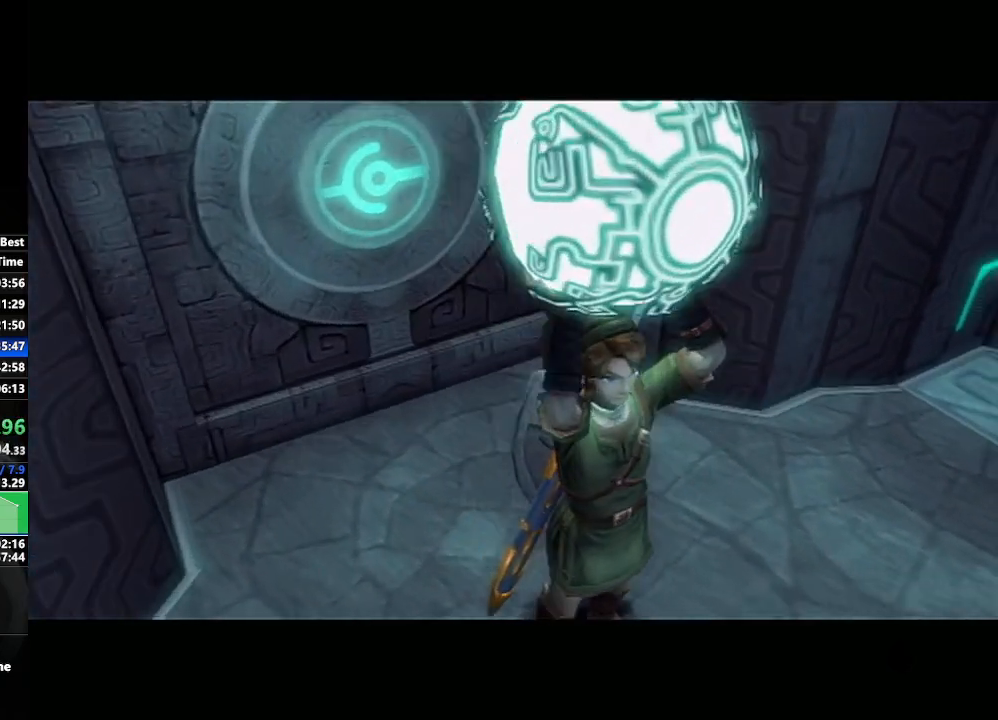
{"buttons": [], "left_stick": "up", "right_stick": "center", "events": [[500, "left_stick", "up"]]}
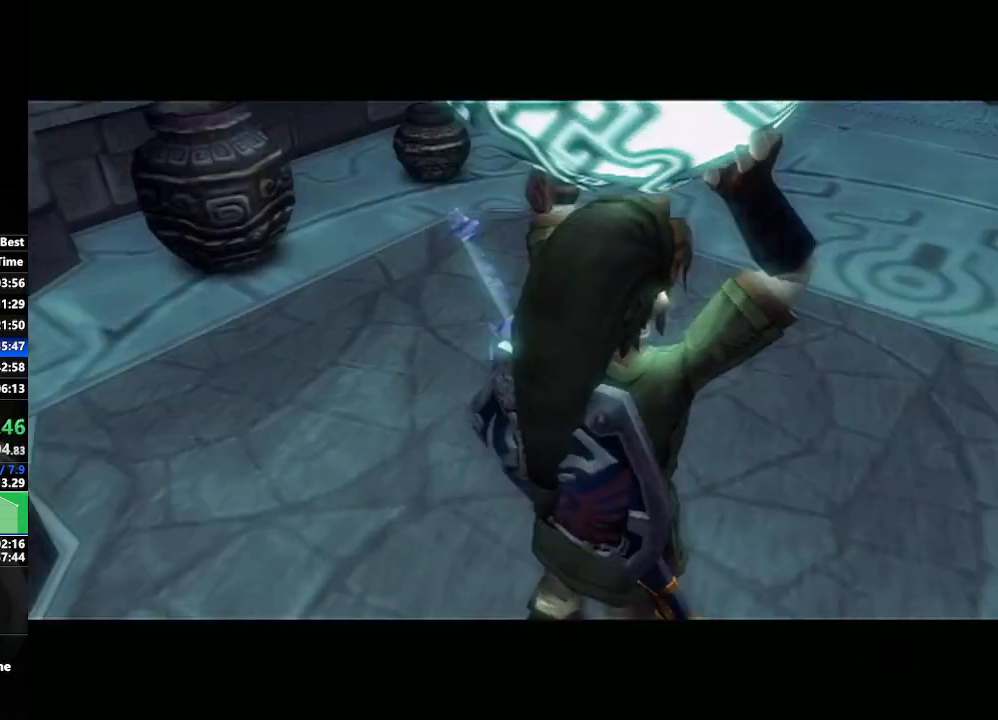
{"buttons": [], "left_stick": "up", "right_stick": "center", "events": []}
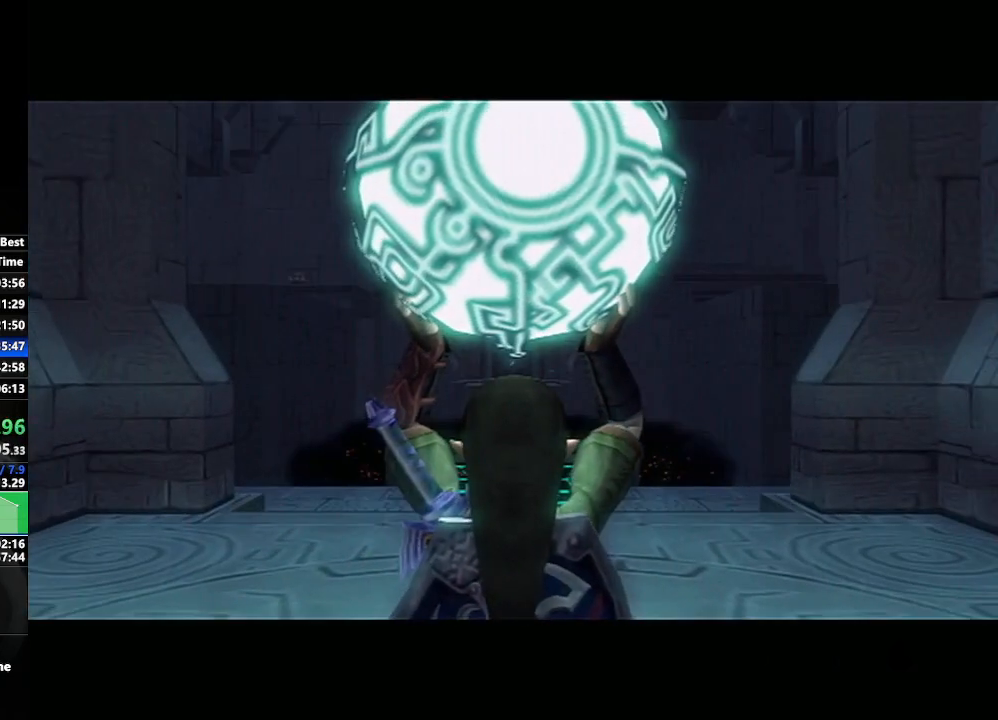
{"buttons": [], "left_stick": "up", "right_stick": "center", "events": []}
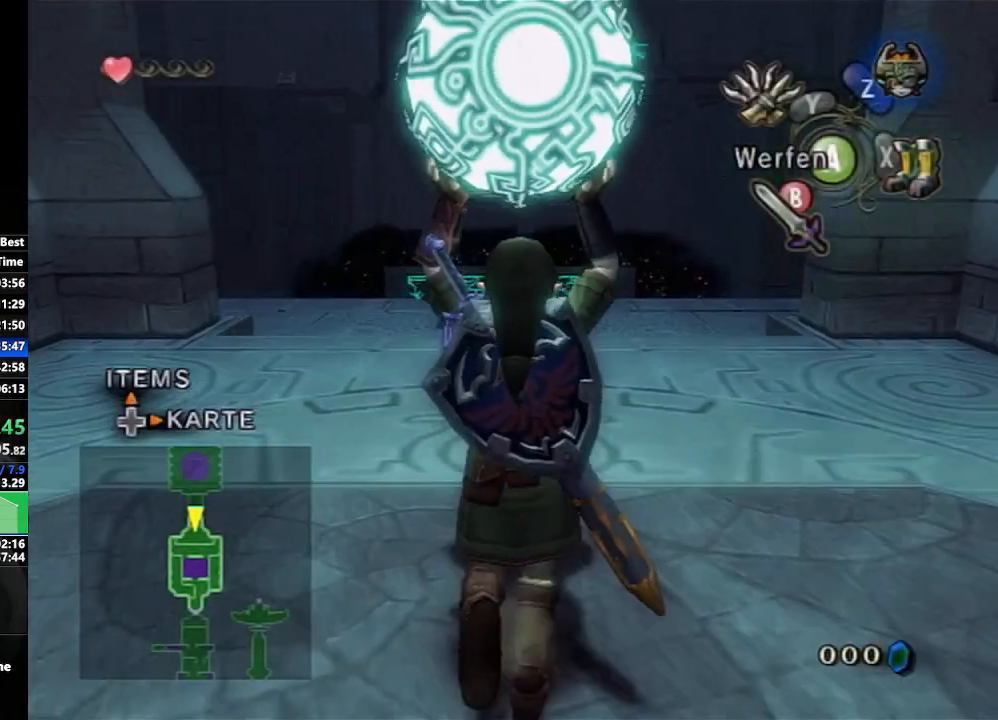
{"buttons": [], "left_stick": "up", "right_stick": "center", "events": []}
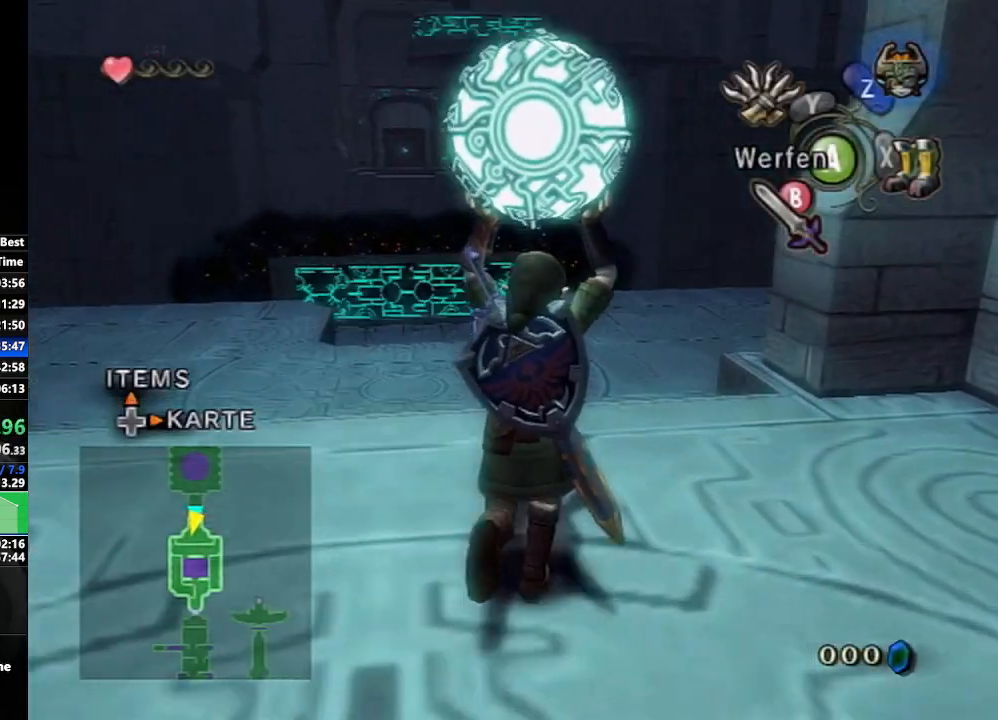
{"buttons": [], "left_stick": "up", "right_stick": "center", "events": []}
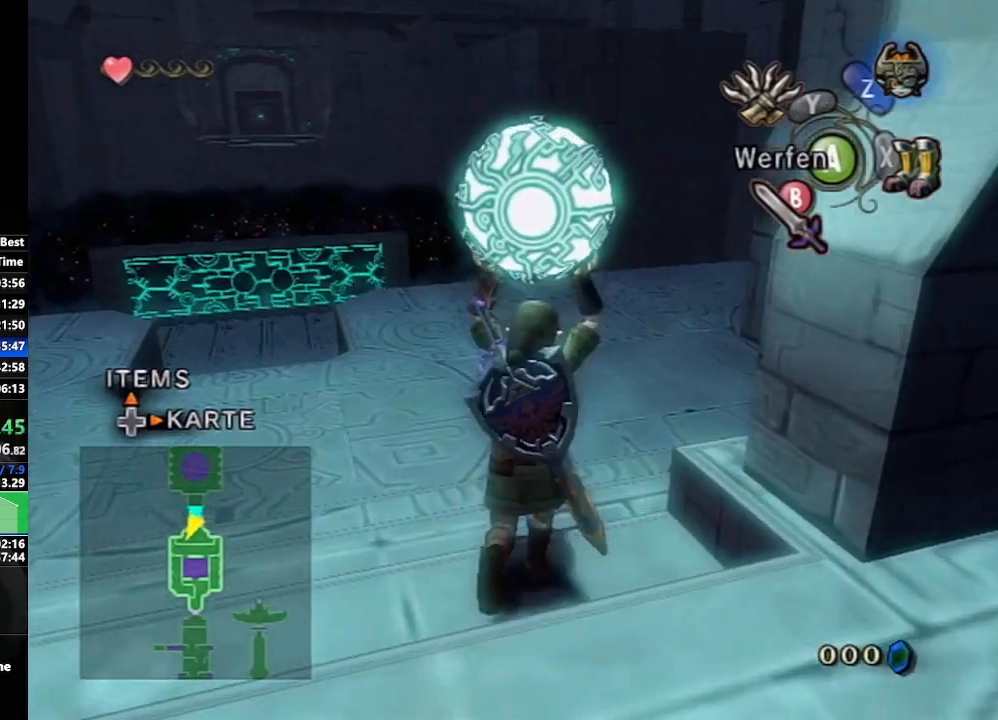
{"buttons": [], "left_stick": "up", "right_stick": "center", "events": []}
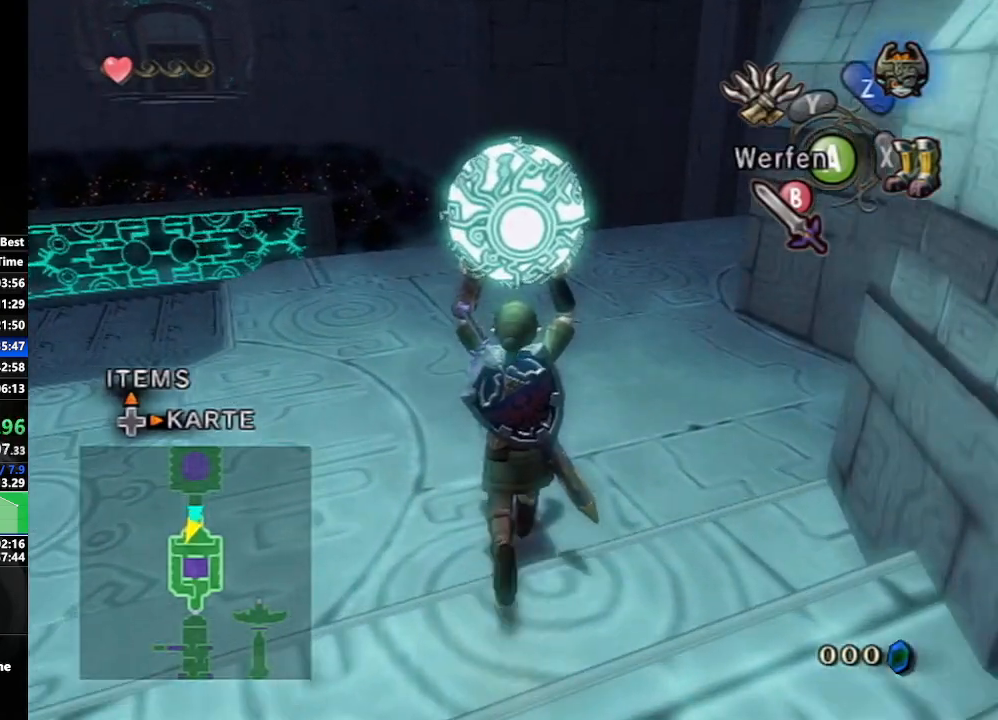
{"buttons": [], "left_stick": "up", "right_stick": "center", "events": []}
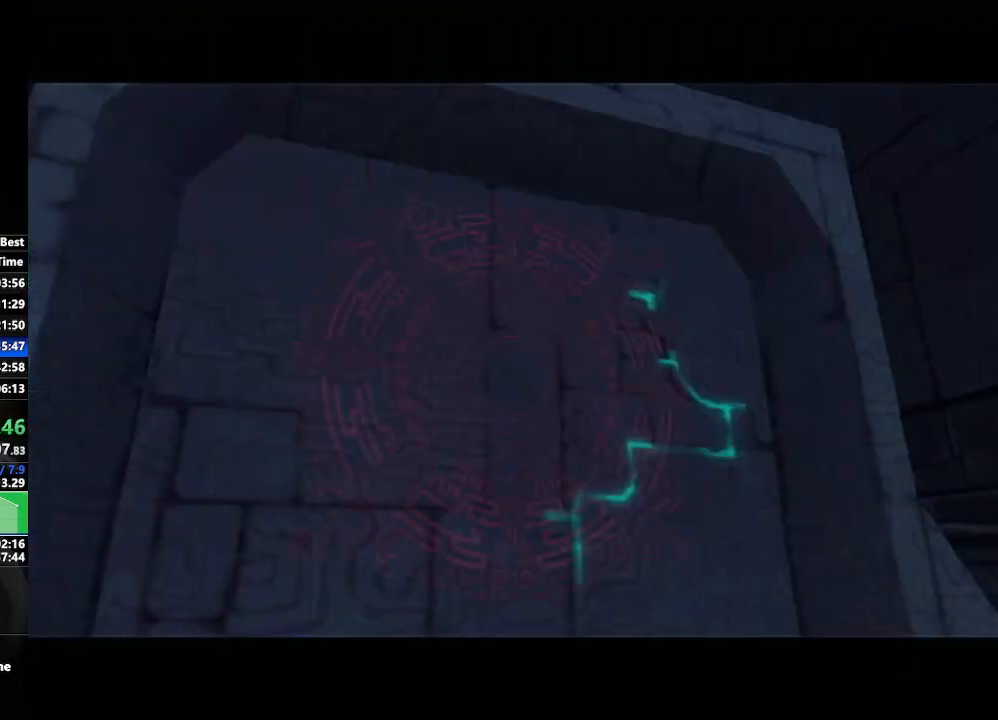
{"buttons": [], "left_stick": "up", "right_stick": "center", "events": [[283, "START", "down"], [383, "START", "up"]]}
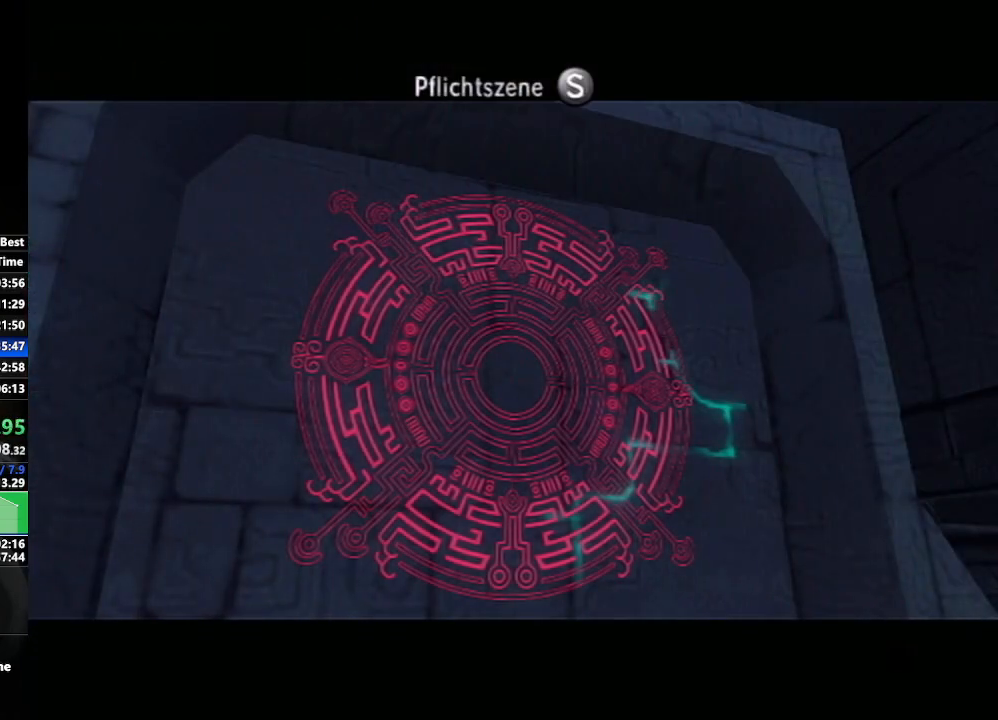
{"buttons": [], "left_stick": "up", "right_stick": "center", "events": [[33, "START", "down"], [133, "START", "up"], [383, "START", "down"], [467, "START", "up"]]}
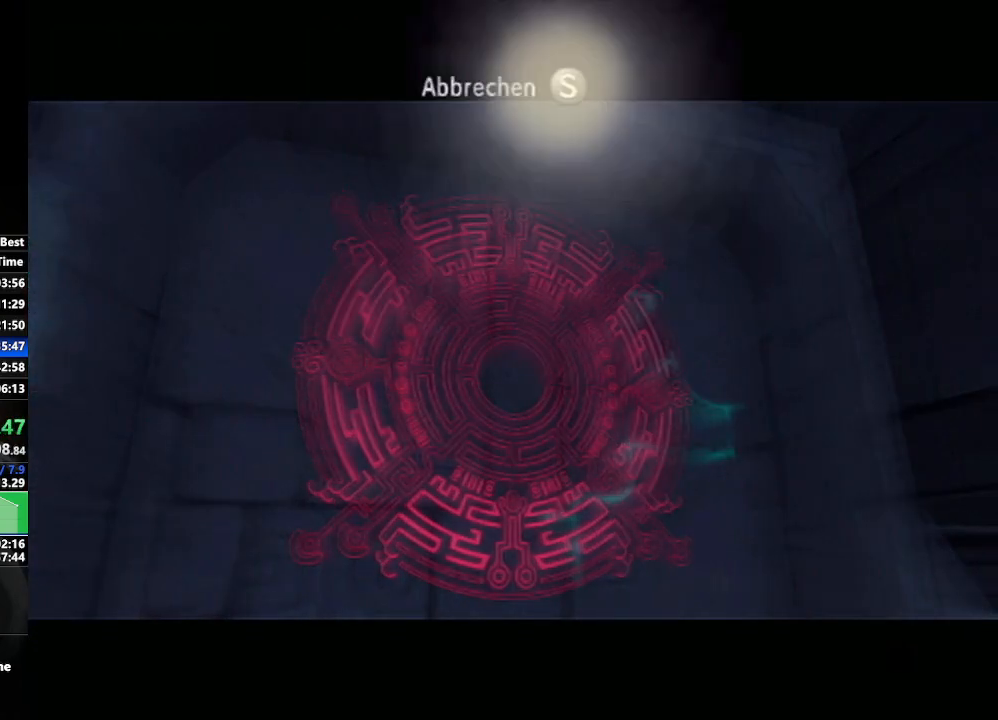
{"buttons": [], "left_stick": "up", "right_stick": "center", "events": [[267, "START", "down"], [350, "START", "up"]]}
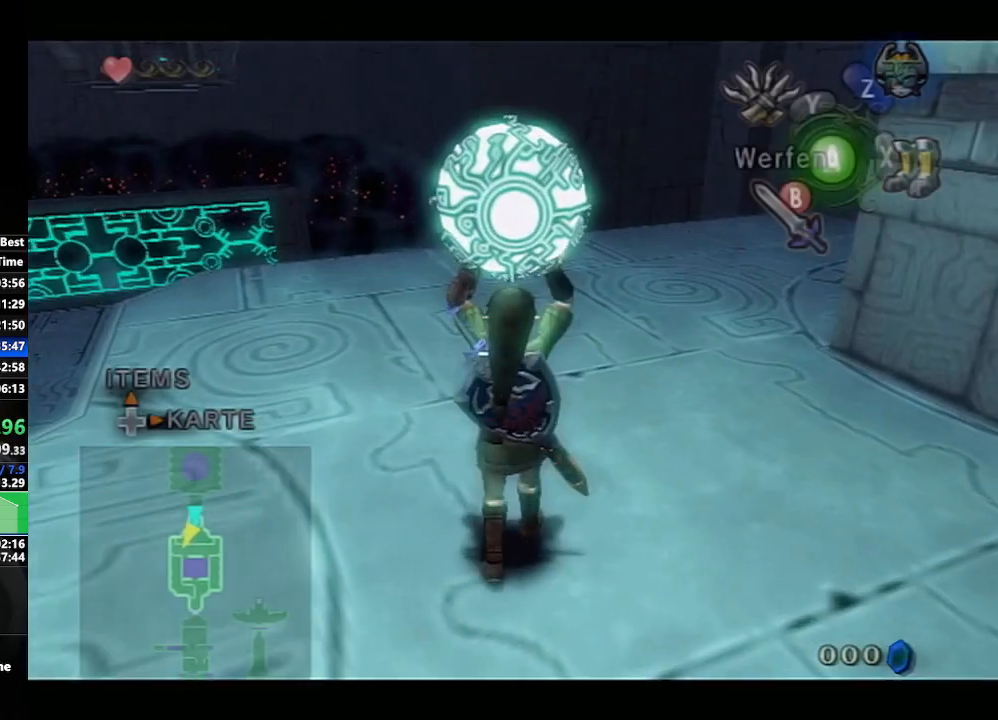
{"buttons": [], "left_stick": "up", "right_stick": "center", "events": []}
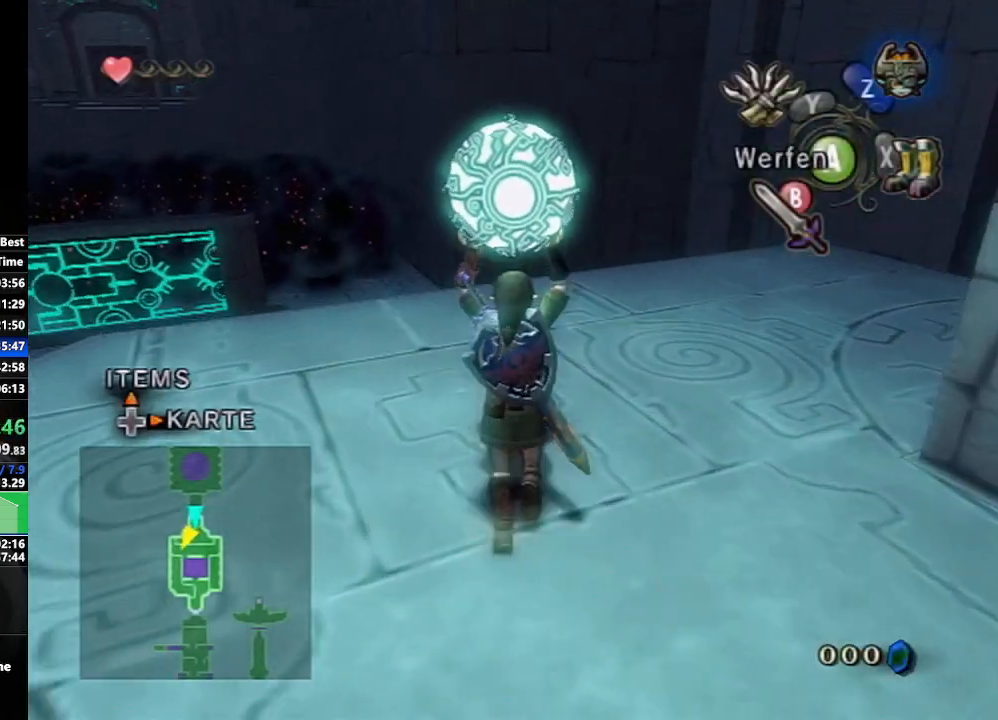
{"buttons": [], "left_stick": "up", "right_stick": "center", "events": []}